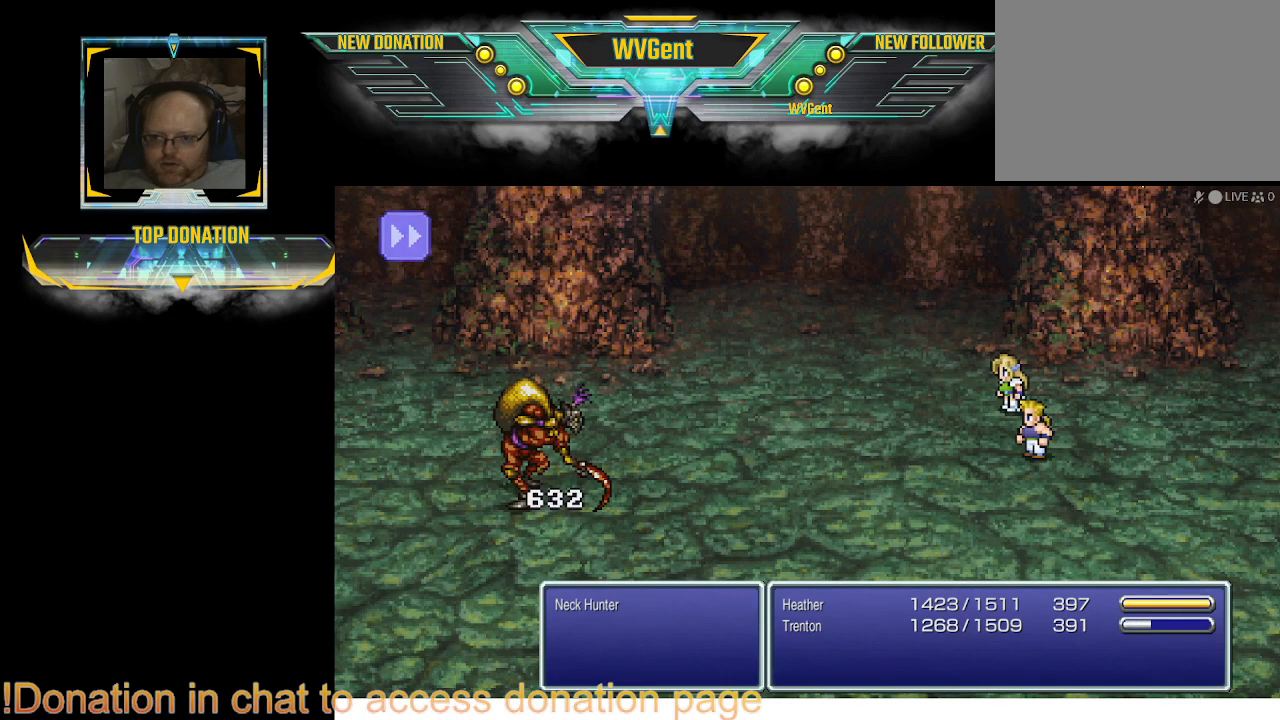
Gameplay with a controller (PlayStation layout); each line is a JSON object with the inputs held at the frame after it. "events" lists button and stick changes between this image and that frame as [ms after this image, input, new state], when the widget could be followed in between. Not read: L3 R3.
{"buttons": [], "left_stick": "center", "right_stick": "center", "events": [[33, "left_stick", "right"], [233, "left_stick", "center"]]}
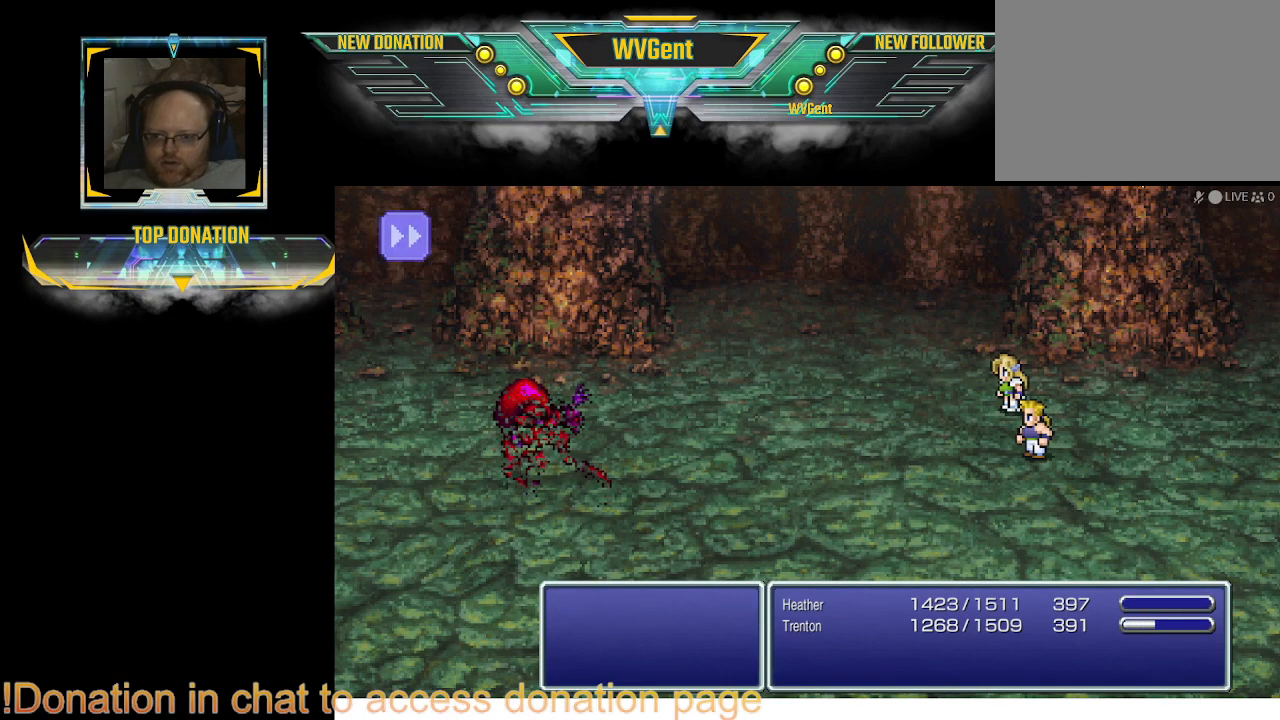
{"buttons": [], "left_stick": "center", "right_stick": "center", "events": []}
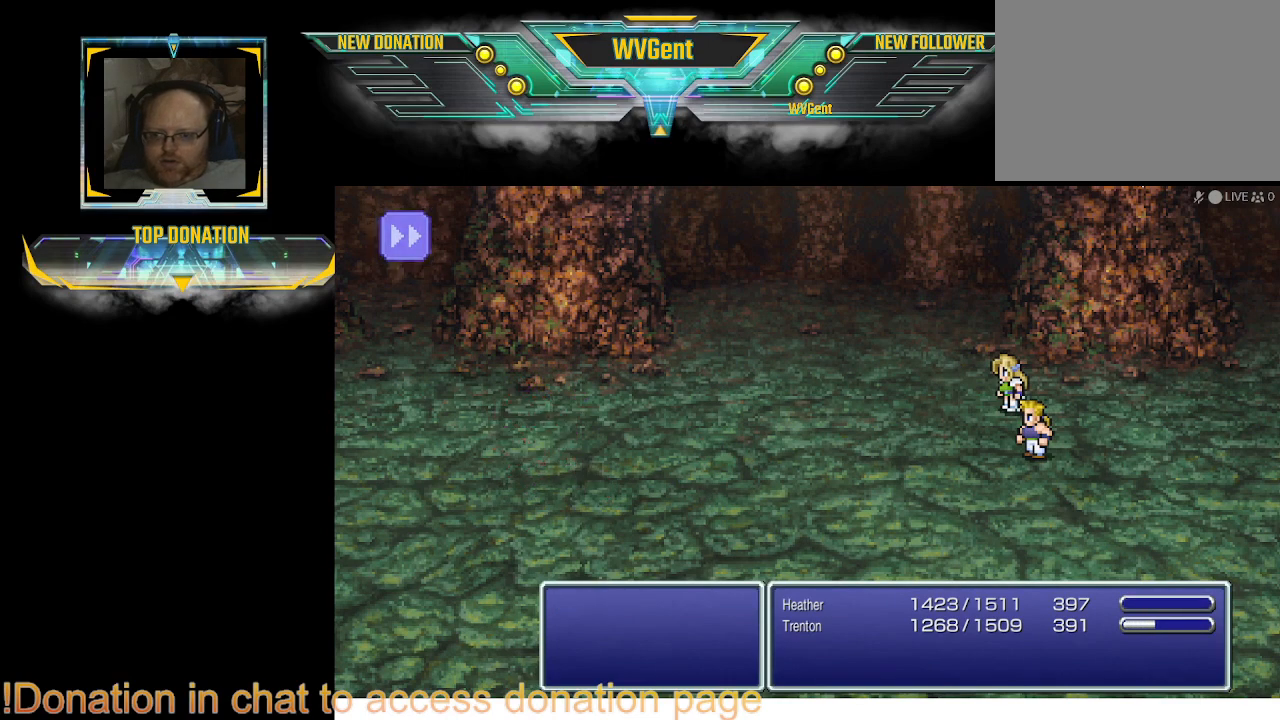
{"buttons": [], "left_stick": "center", "right_stick": "center", "events": []}
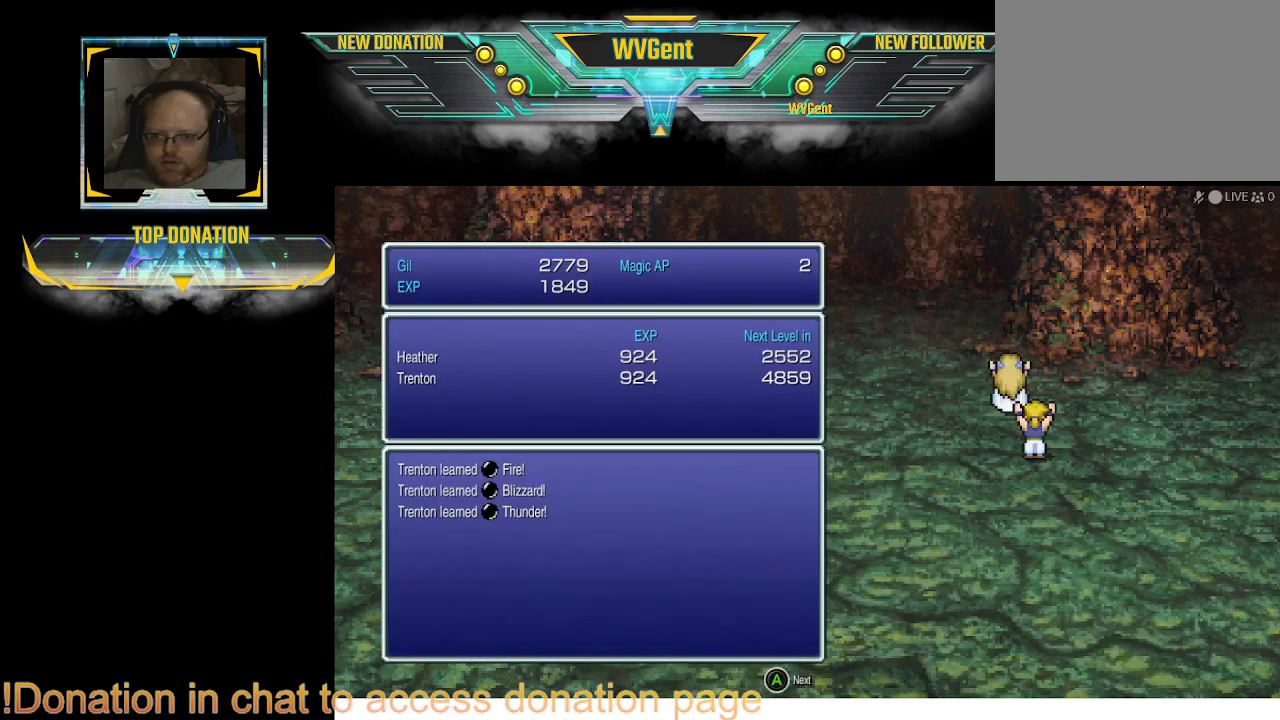
{"buttons": [], "left_stick": "right", "right_stick": "center", "events": [[467, "left_stick", "right"]]}
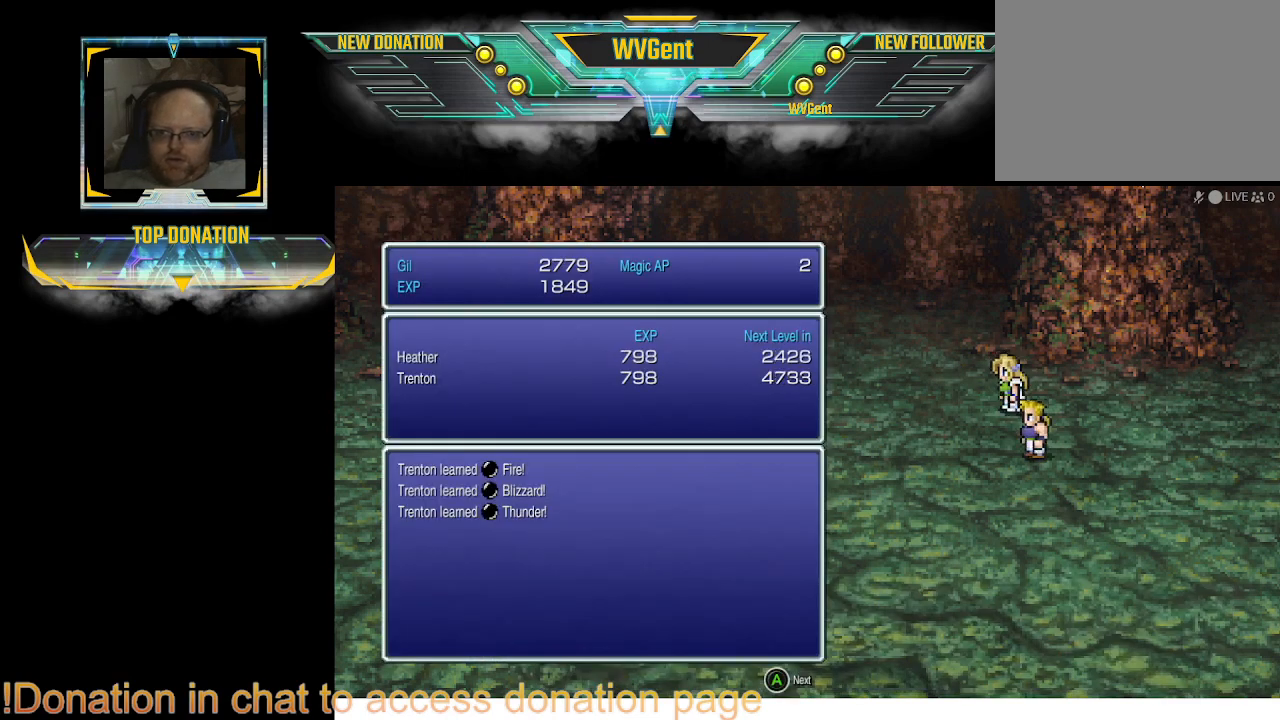
{"buttons": [], "left_stick": "center", "right_stick": "center", "events": [[400, "left_stick", "center"]]}
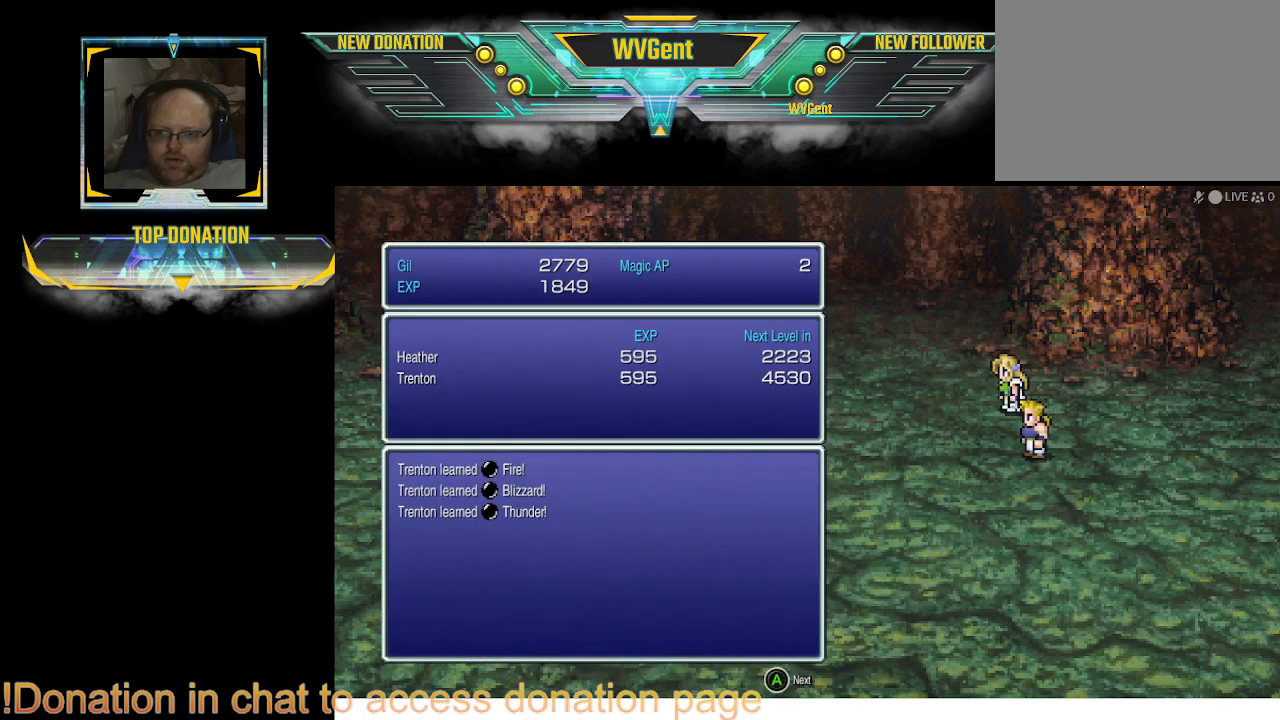
{"buttons": [], "left_stick": "center", "right_stick": "center", "events": []}
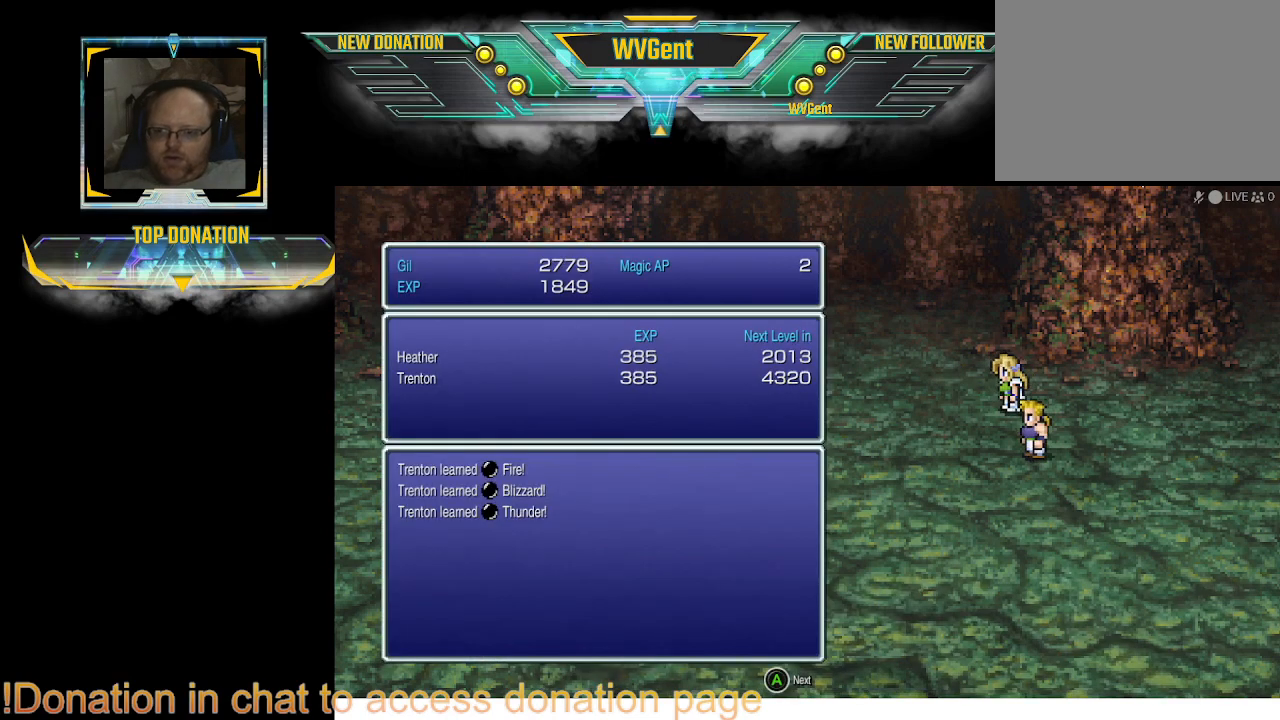
{"buttons": ["CROSS"], "left_stick": "center", "right_stick": "center", "events": [[500, "CROSS", "down"]]}
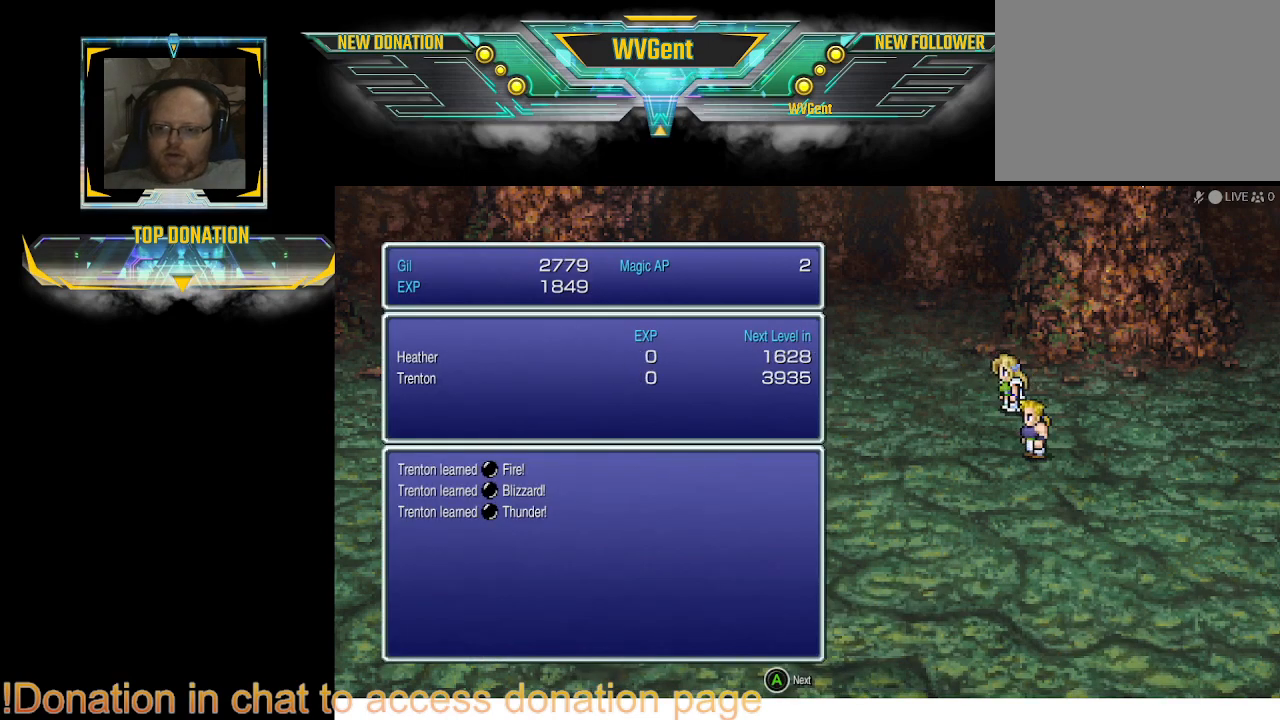
{"buttons": ["CROSS"], "left_stick": "center", "right_stick": "center", "events": [[133, "CROSS", "up"], [433, "CROSS", "down"]]}
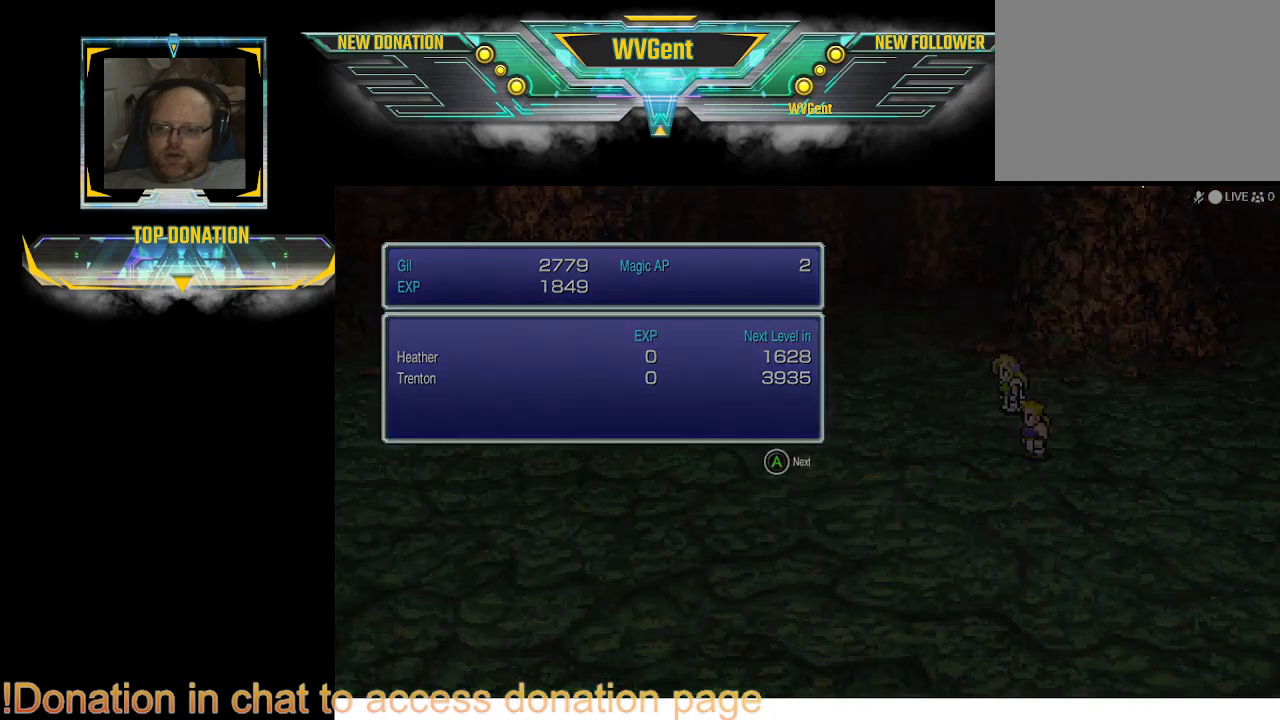
{"buttons": [], "left_stick": "center", "right_stick": "center", "events": [[33, "CROSS", "up"]]}
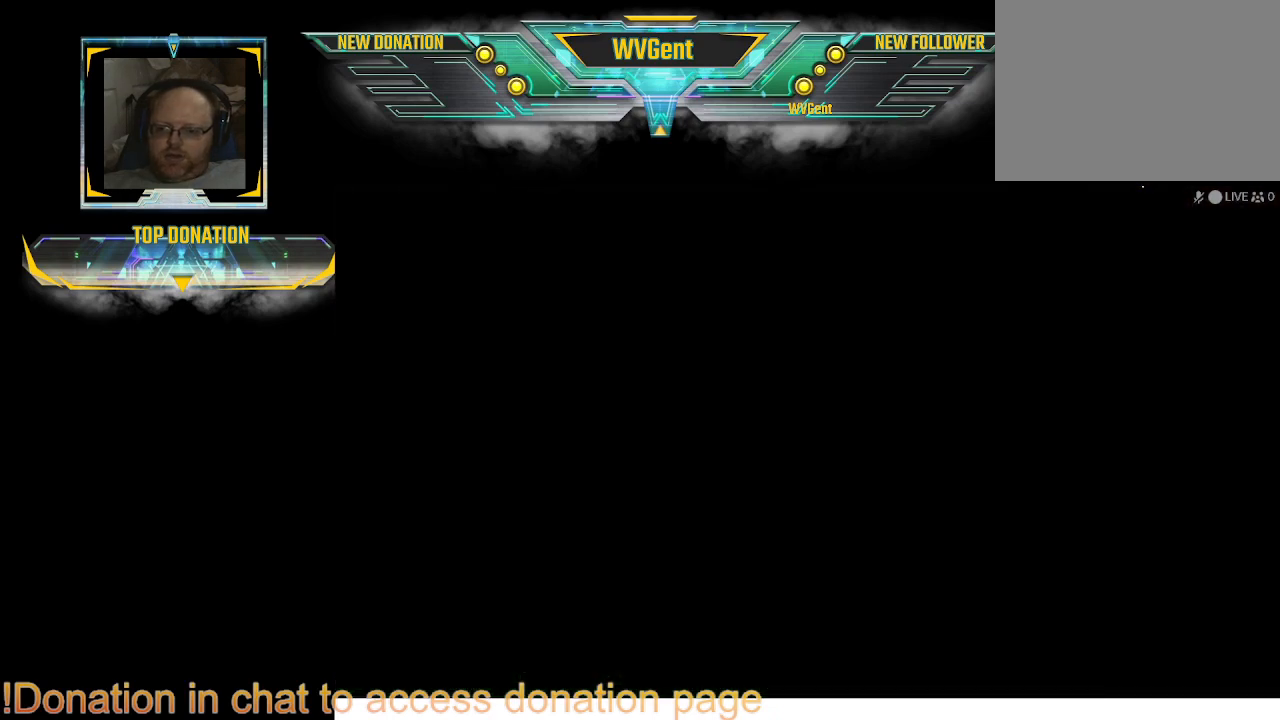
{"buttons": [], "left_stick": "center", "right_stick": "center", "events": [[333, "left_stick", "right"], [500, "left_stick", "center"]]}
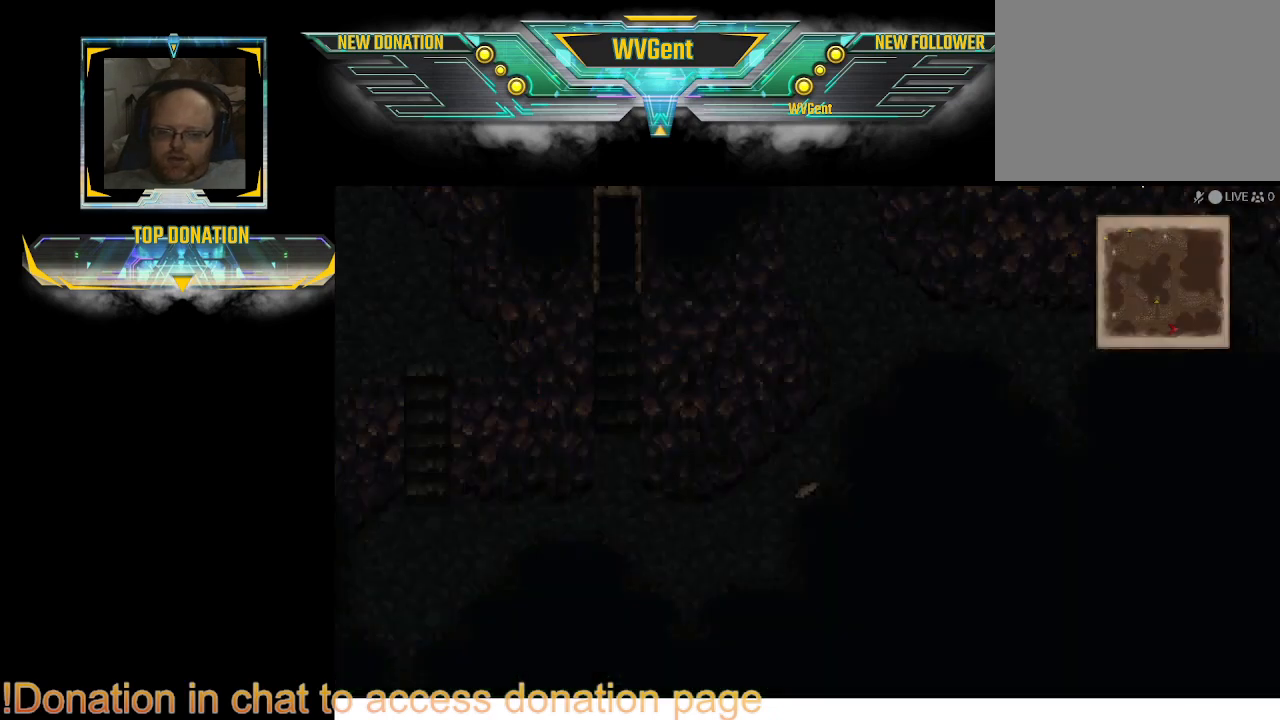
{"buttons": [], "left_stick": "right", "right_stick": "center", "events": [[33, "left_stick", "right"], [67, "left_stick", "center"], [267, "left_stick", "right"]]}
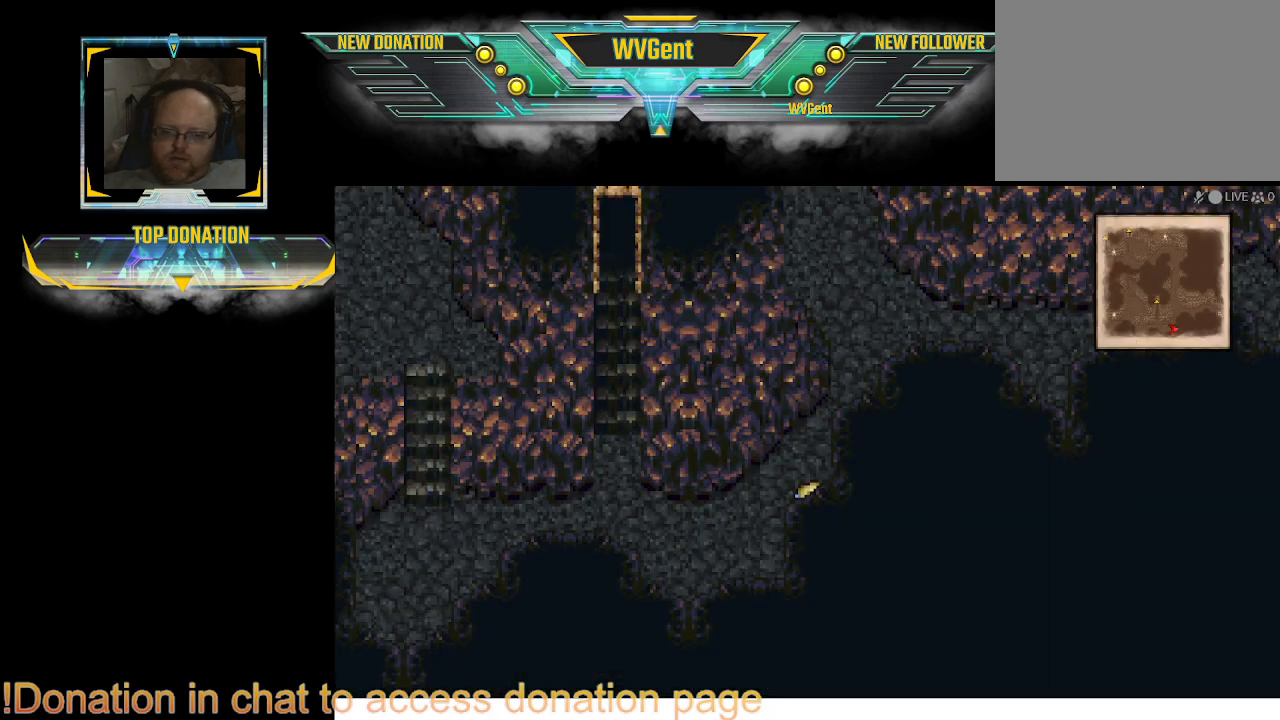
{"buttons": [], "left_stick": "center", "right_stick": "center", "events": [[67, "TRIANGLE", "down"], [67, "left_stick", "center"], [233, "TRIANGLE", "up"]]}
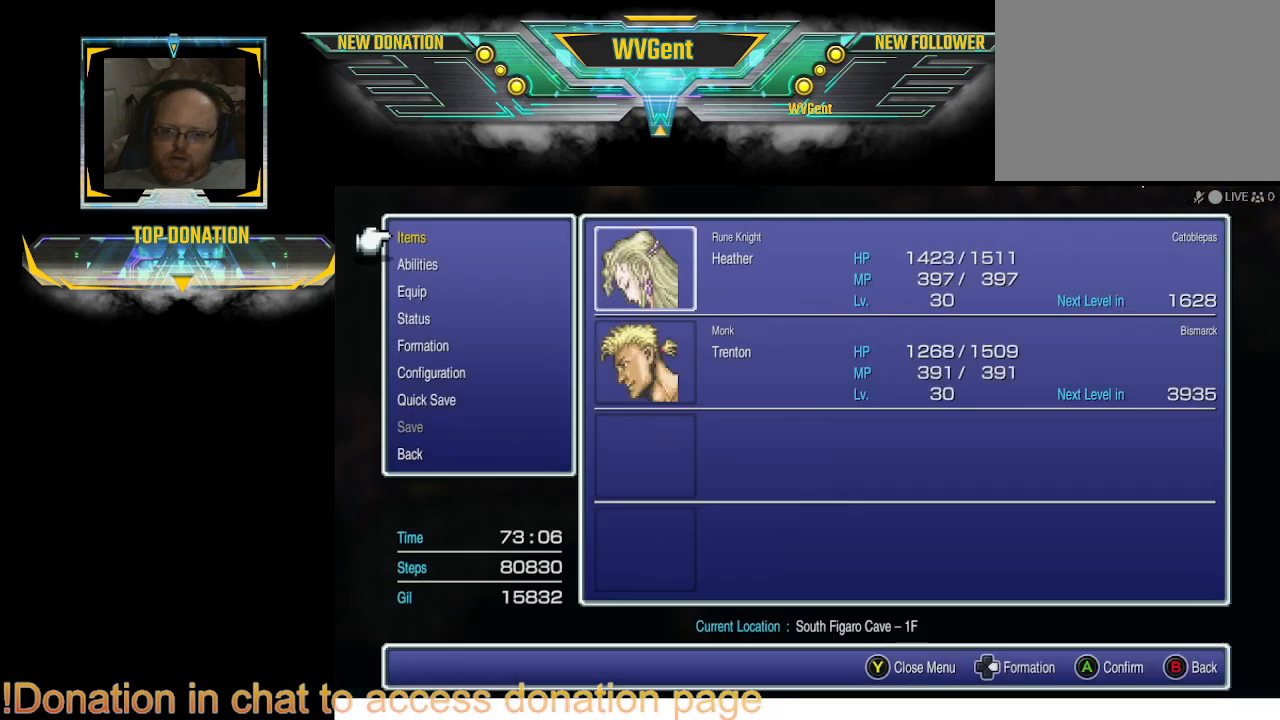
{"buttons": ["DPAD_DOWN"], "left_stick": "center", "right_stick": "center", "events": [[500, "DPAD_DOWN", "down"]]}
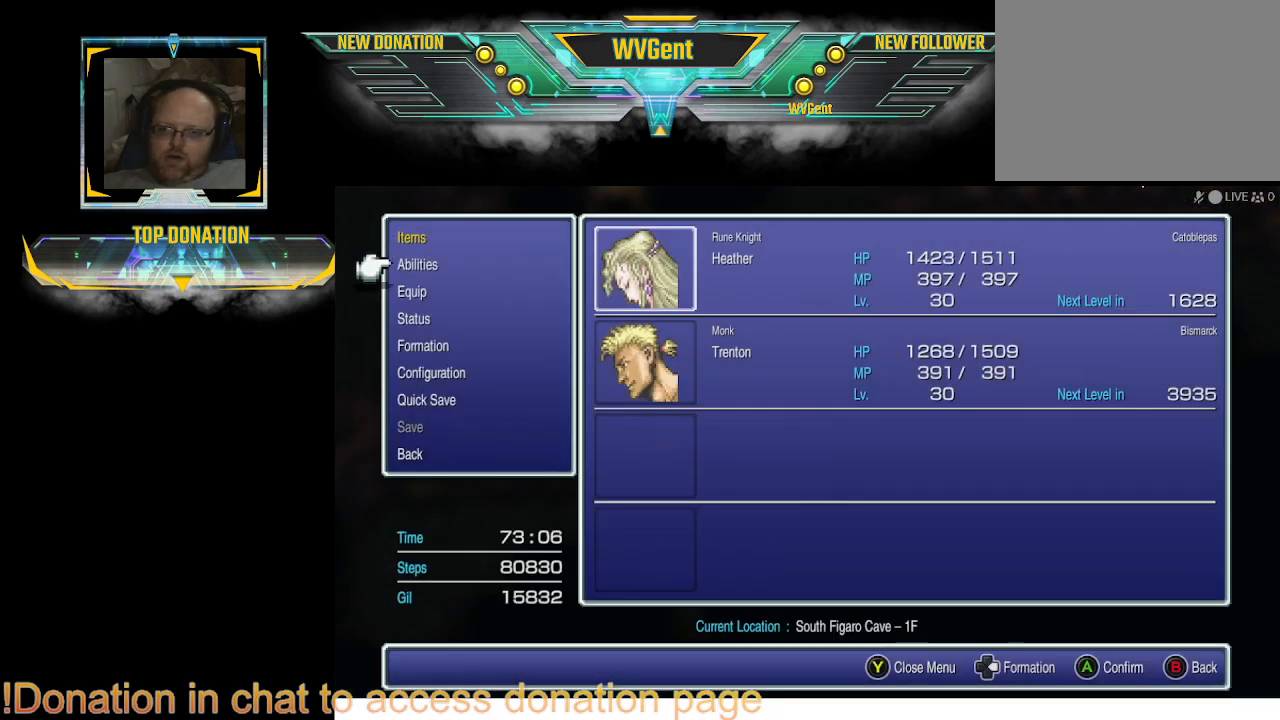
{"buttons": [], "left_stick": "center", "right_stick": "center", "events": [[100, "DPAD_DOWN", "up"], [200, "DPAD_DOWN", "down"], [267, "DPAD_DOWN", "up"]]}
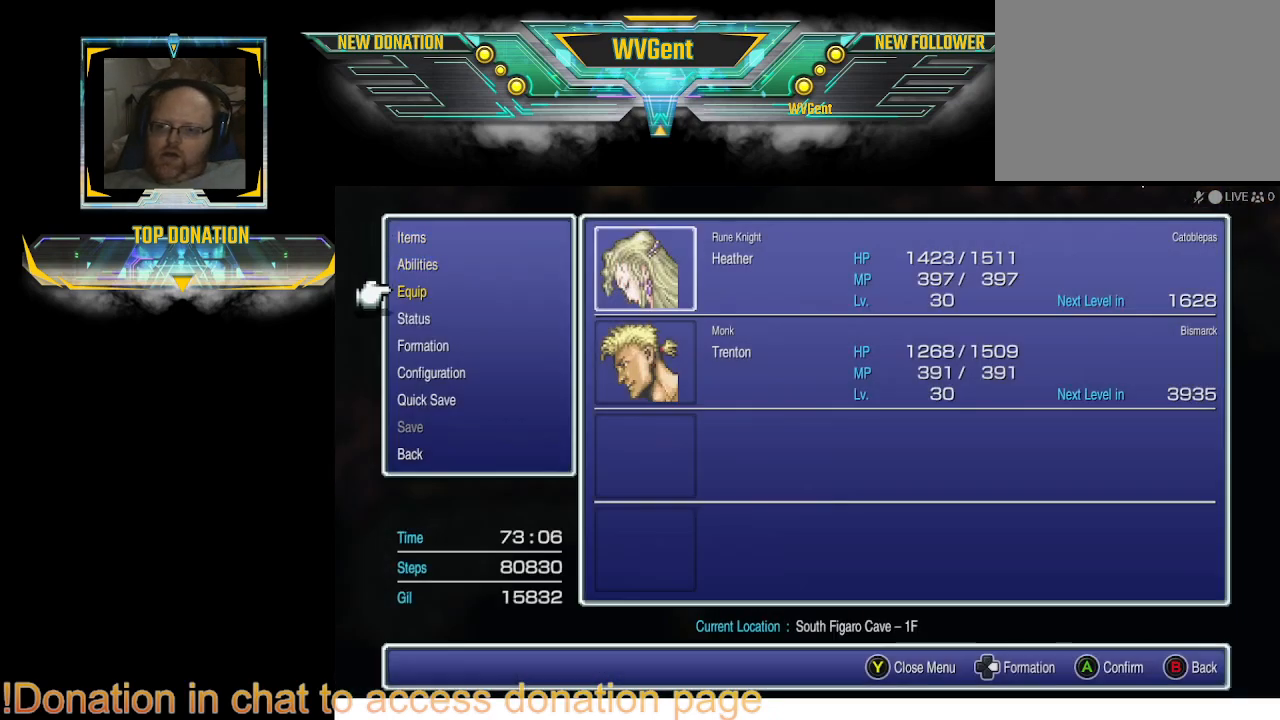
{"buttons": [], "left_stick": "center", "right_stick": "center", "events": [[133, "DPAD_UP", "down"], [200, "DPAD_UP", "up"], [333, "CROSS", "down"], [400, "CROSS", "up"]]}
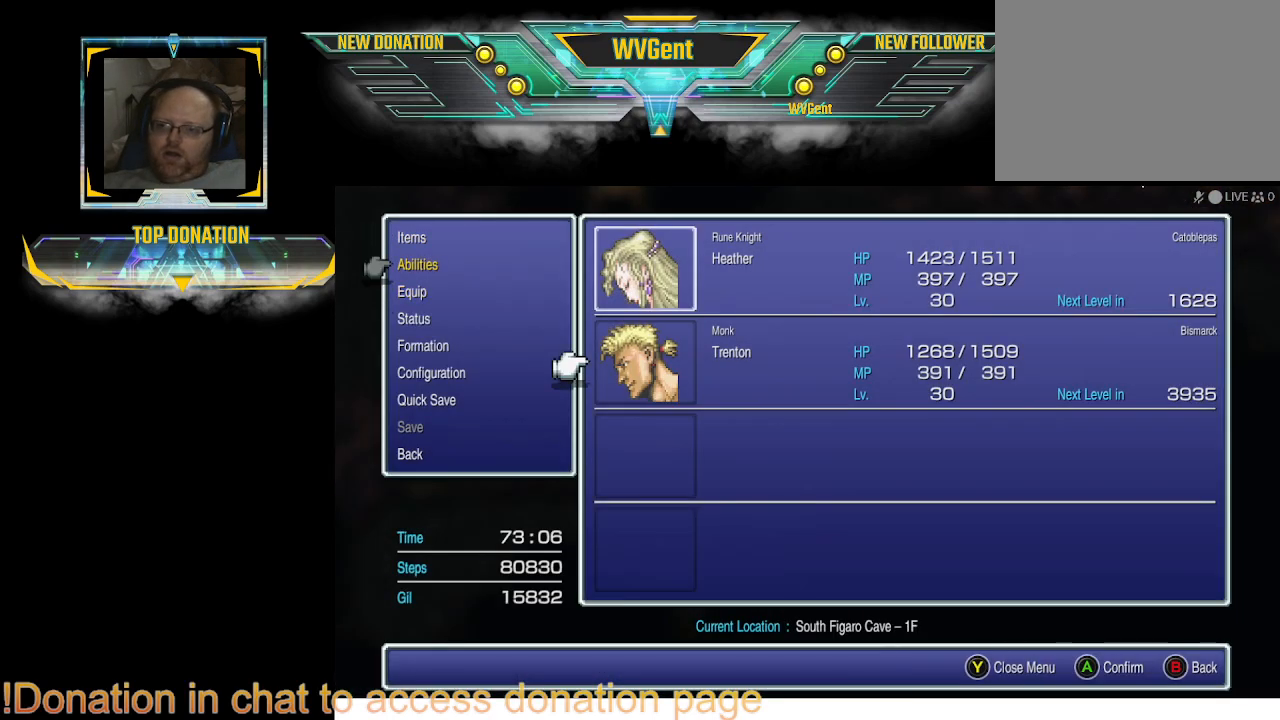
{"buttons": [], "left_stick": "center", "right_stick": "center", "events": [[300, "CROSS", "down"], [400, "CROSS", "up"]]}
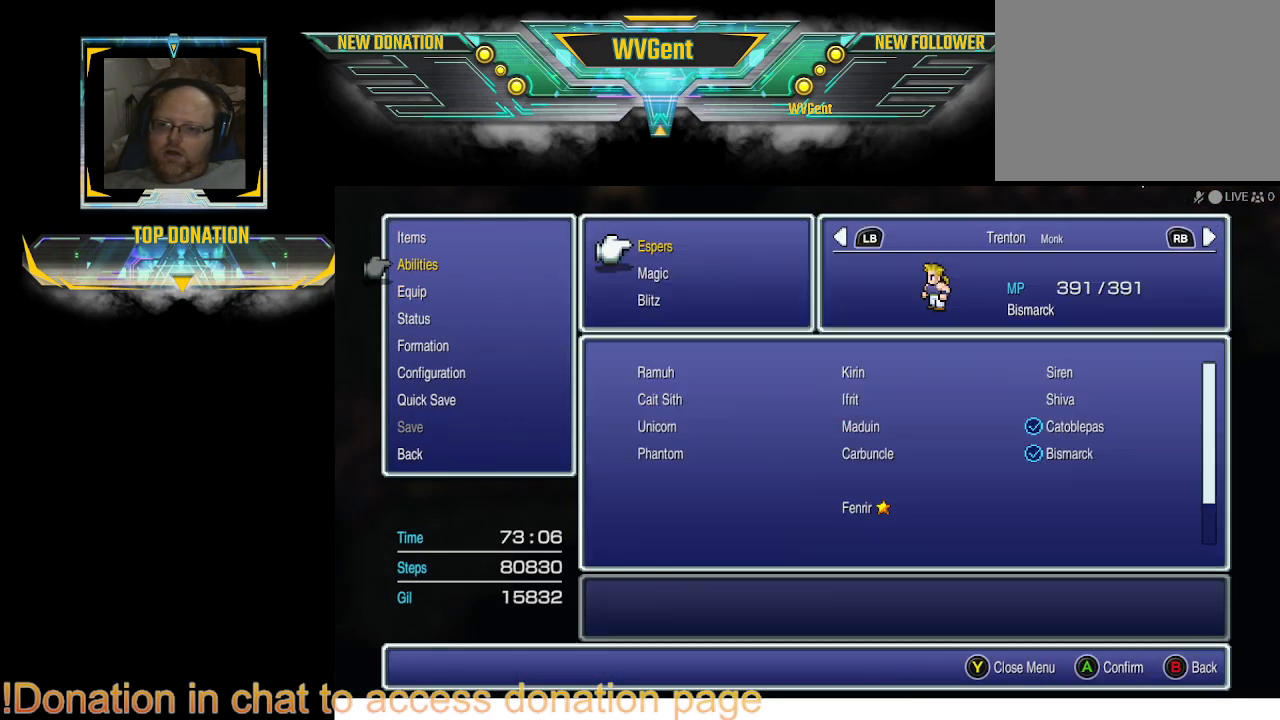
{"buttons": [], "left_stick": "center", "right_stick": "center", "events": []}
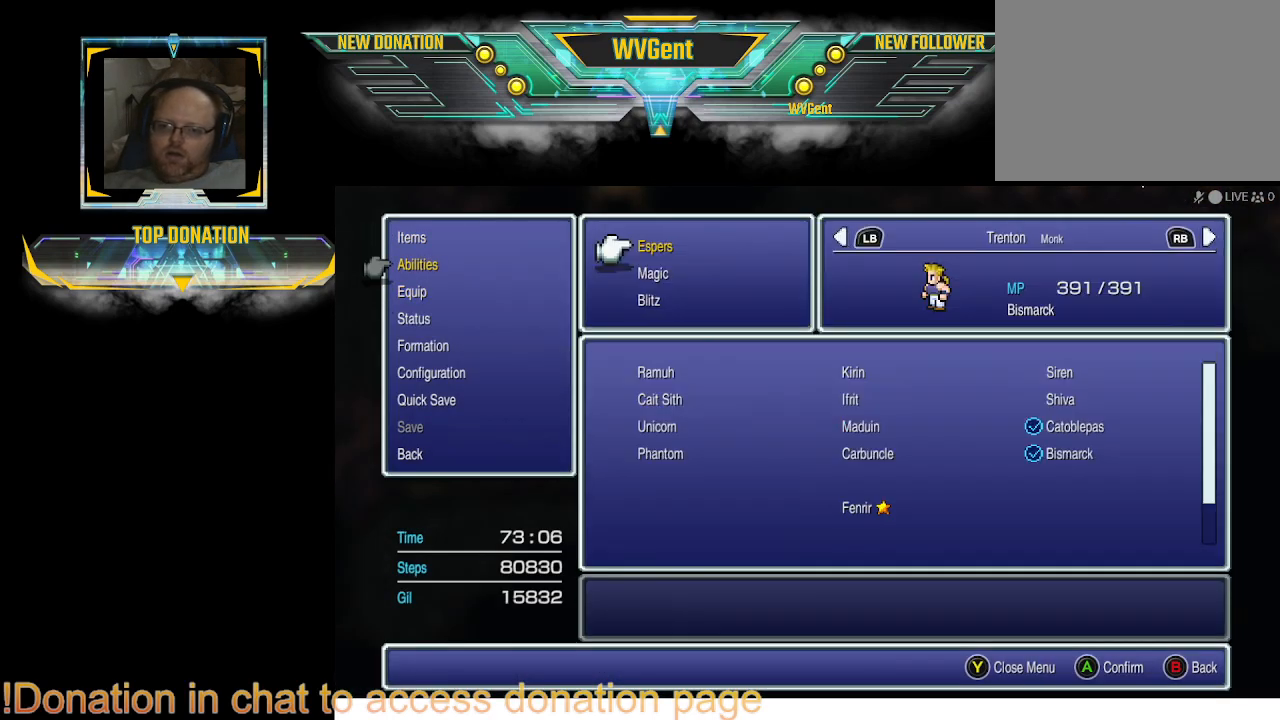
{"buttons": [], "left_stick": "center", "right_stick": "center", "events": []}
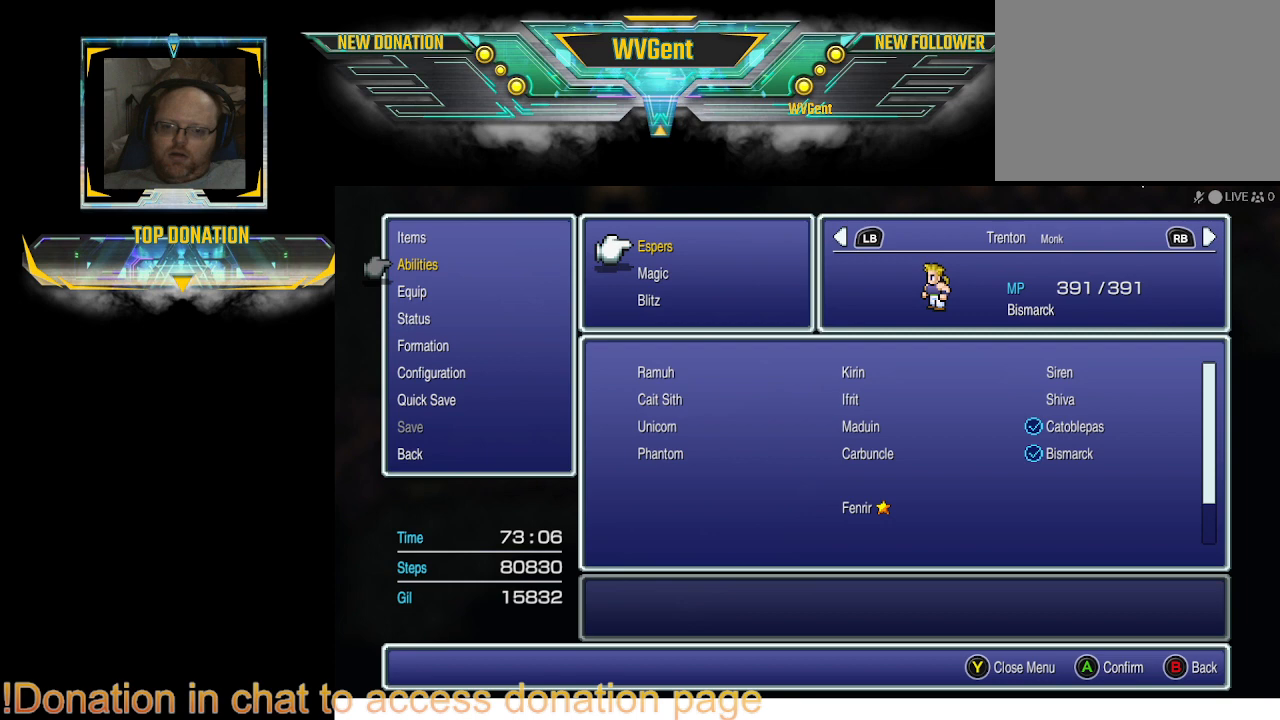
{"buttons": [], "left_stick": "center", "right_stick": "center", "events": [[367, "DPAD_DOWN", "down"], [500, "DPAD_DOWN", "up"]]}